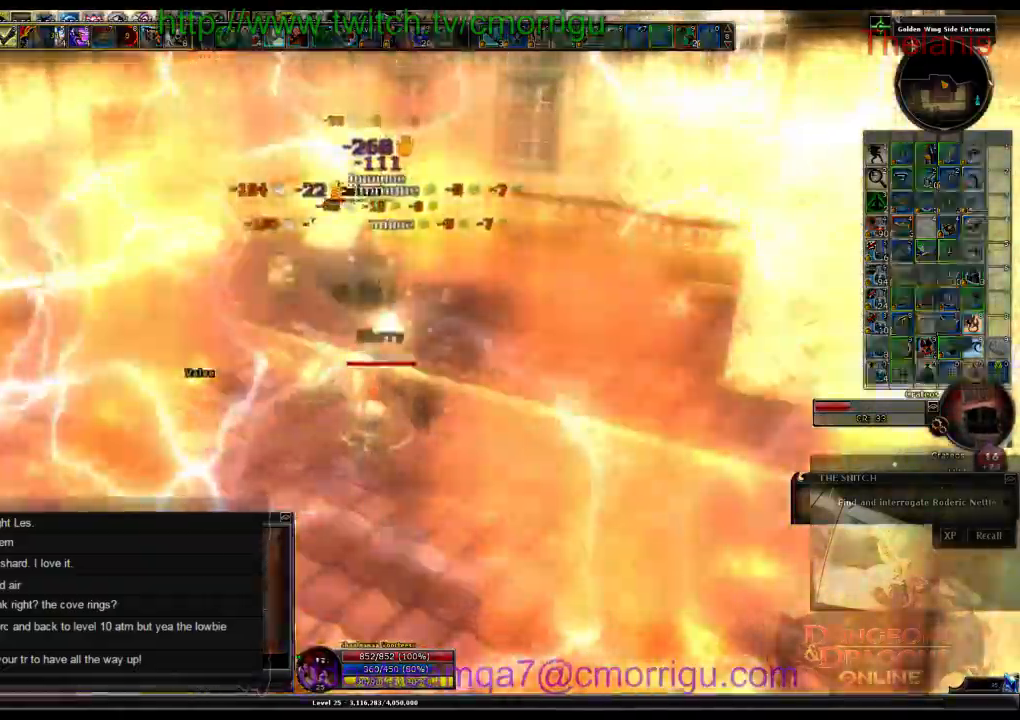
Gameplay with keyboard; each line is a JSON object with the keys held at the frame after it. "events" lists presses ("down") and releases ("up") of ".", "/", "0", "1", "2", "3", "4", "5", "6", "7", "8", "9", "a", "b", "backslash", "backspace", "c", "caps_lock", "comma", "ctrl_r", "d", "e", "equals", "escape", "f", "f1", "f10", "f11", "f12", "f2", "f3", "f4", "f5", "f6", "f7", "f8", "f9", "g", "h", "i", "j", "k", "l", "lbracket", "m", "minus", "n", "o", "p", "q", "quote", "r", "rbracket", "return", "s", "semicolon", "shift_l", "shift_r", "space", "t", "tab", "tilde", "u", "v", "w", "x", "y" and "z" between this image and that frame as [ms after this image, input, new state], when the widget could be followed in between. No other keys are recorded. Mouse input is not recorded.
{"keys": [], "events": []}
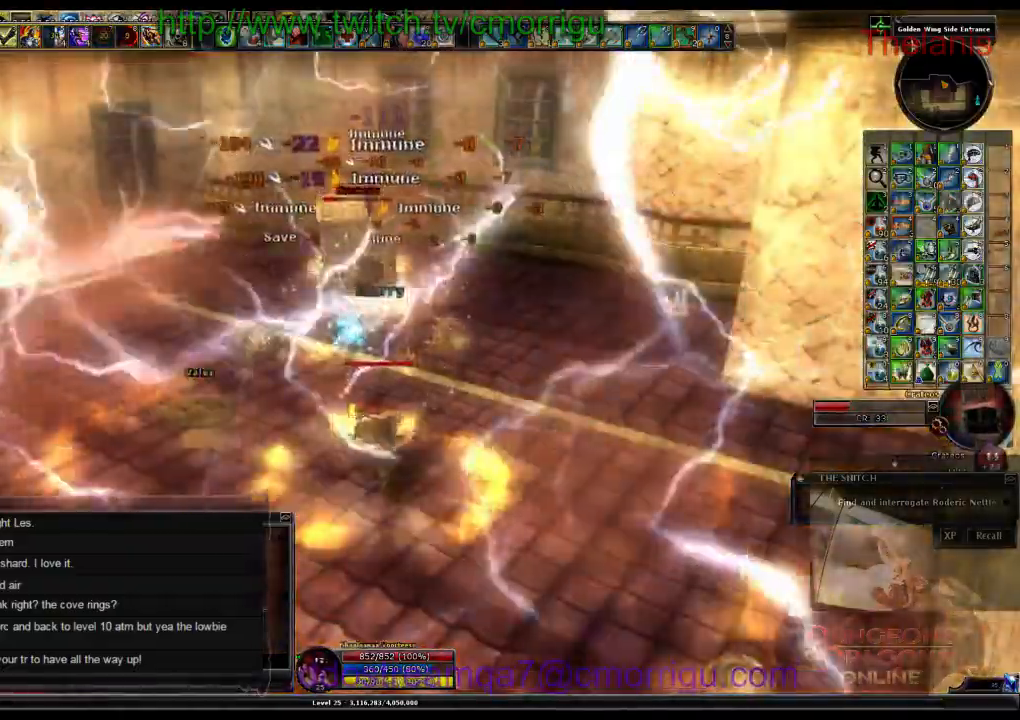
{"keys": [], "events": []}
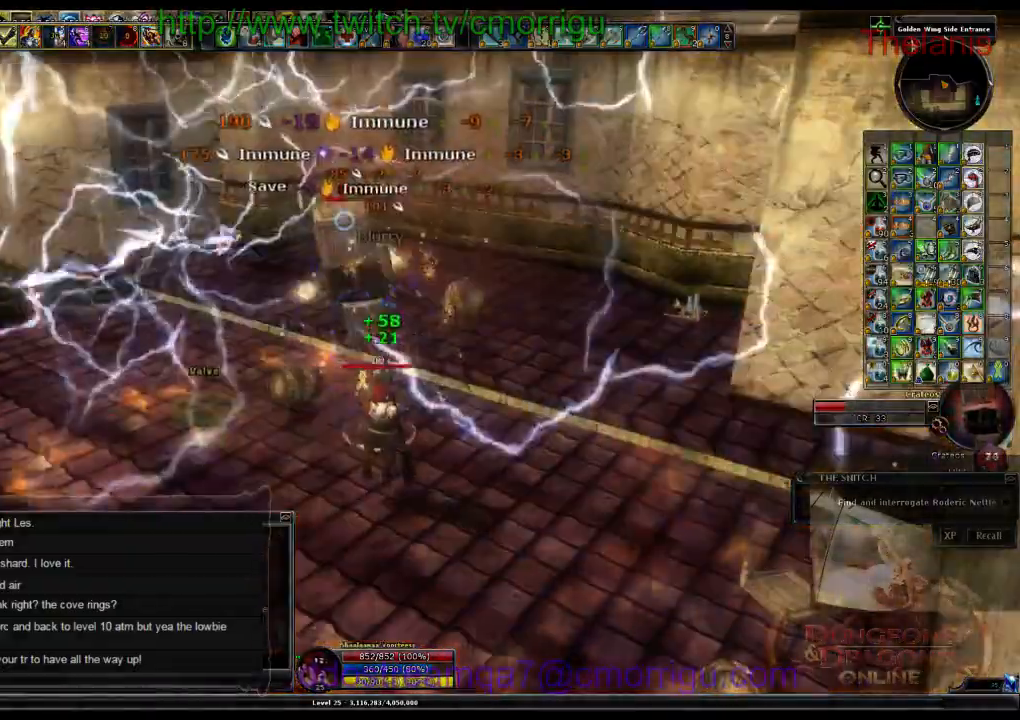
{"keys": [], "events": []}
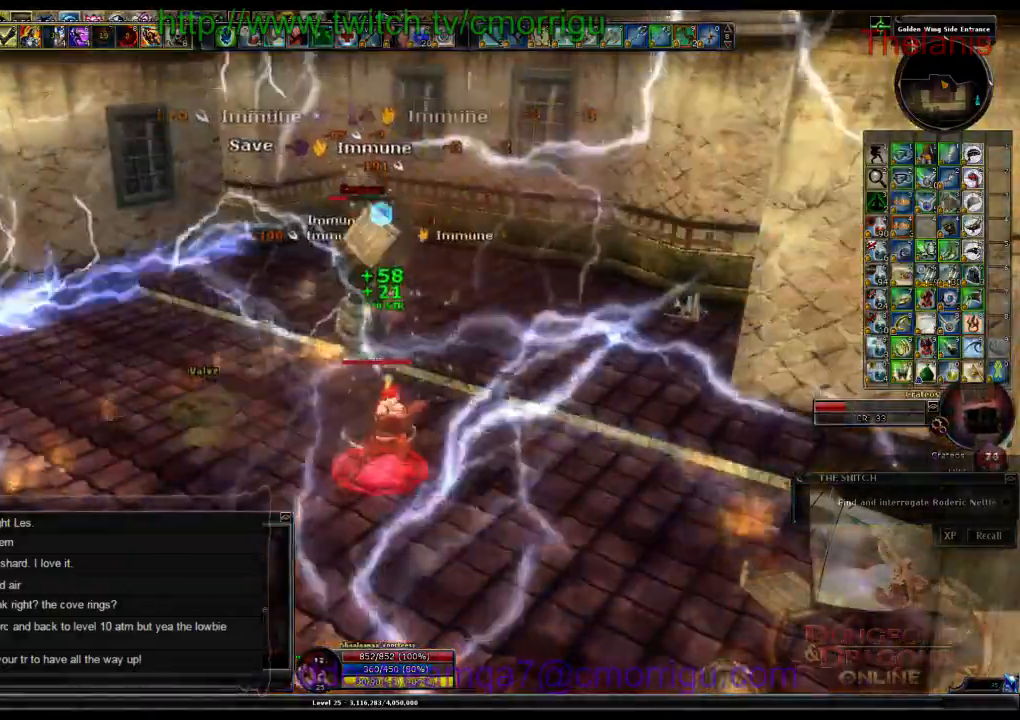
{"keys": [], "events": [[100, "1", "down"], [267, "1", "up"]]}